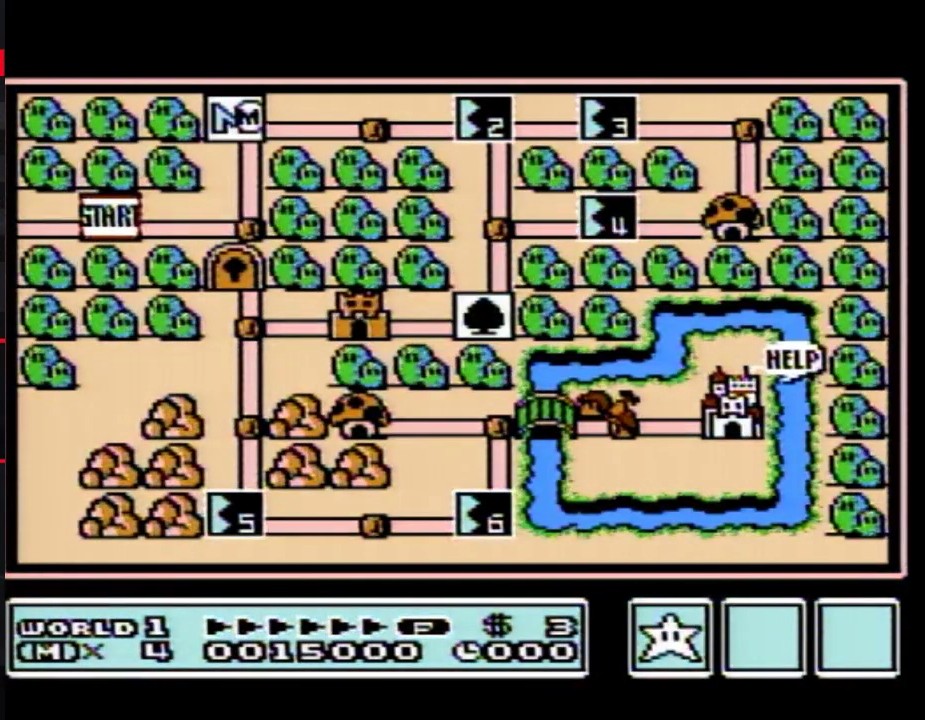
Gameplay with a controller (Nintendo layout); each line is a JSON object with the inputs held at the frame after it. "events" lists button and stick changes between this image and that frame as [ms after this image, input, new state], when the widget could be followed in between. Not read: L3 R3.
{"buttons": ["DPAD_RIGHT"], "events": [[483, "DPAD_RIGHT", "down"]]}
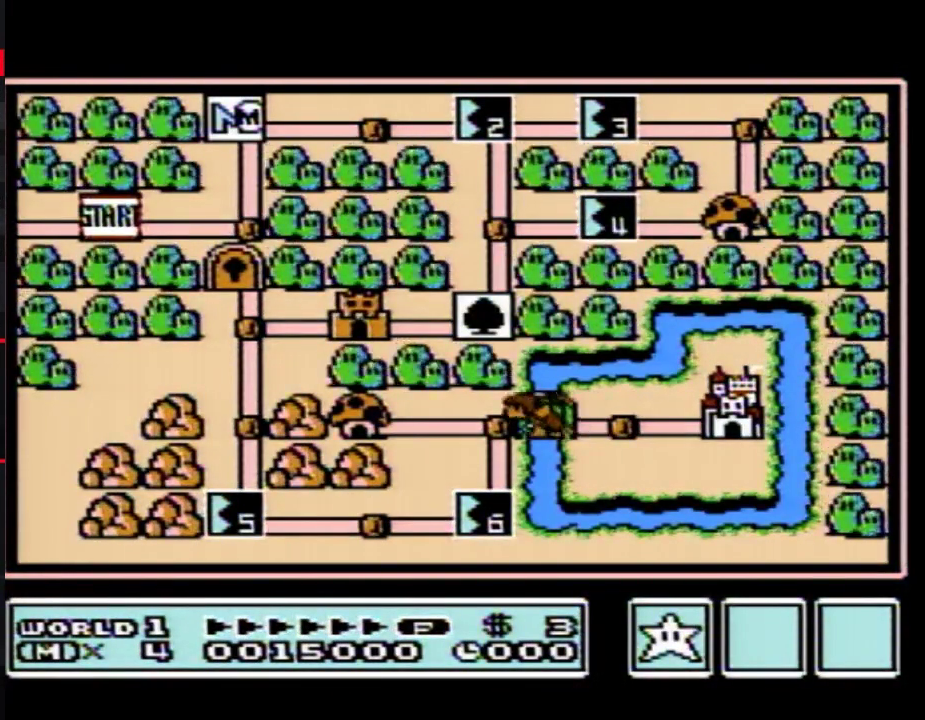
{"buttons": ["DPAD_RIGHT"], "events": []}
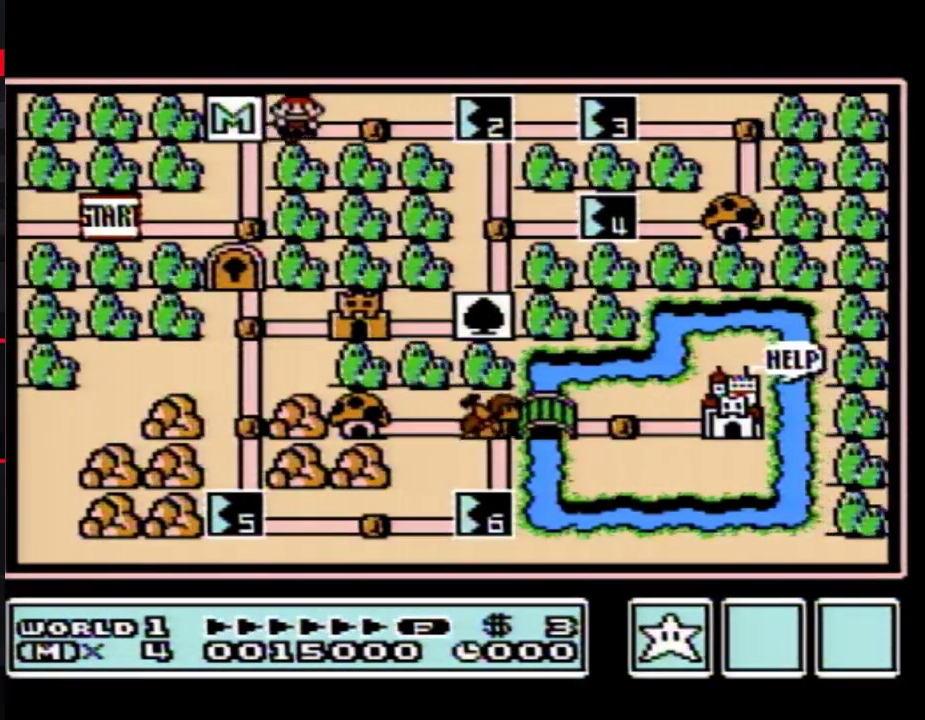
{"buttons": ["DPAD_RIGHT"], "events": [[317, "DPAD_RIGHT", "up"], [383, "DPAD_RIGHT", "down"]]}
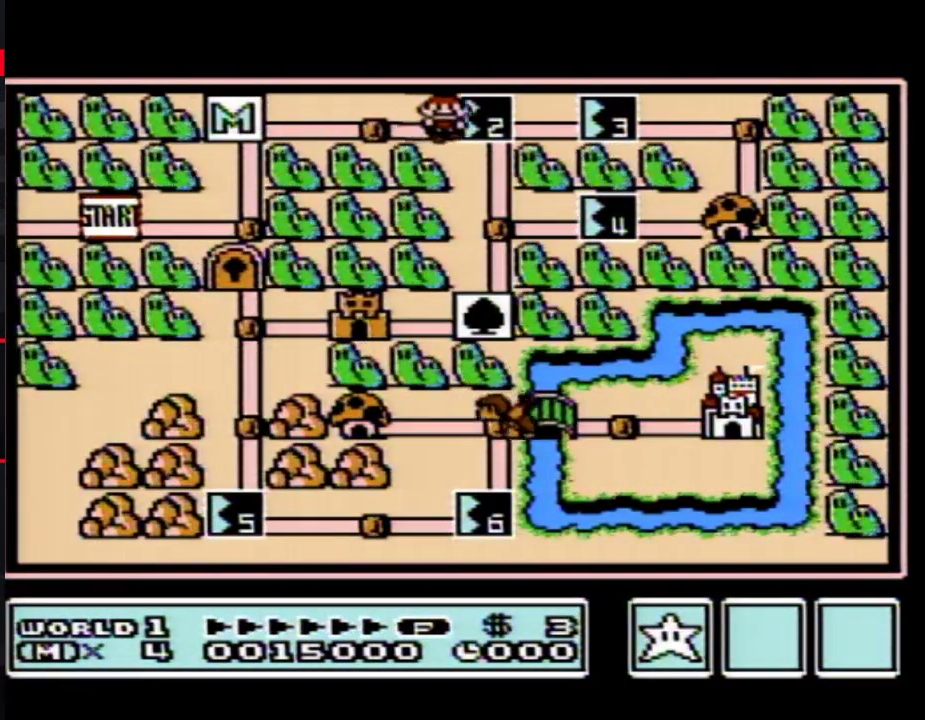
{"buttons": ["DPAD_RIGHT"], "events": []}
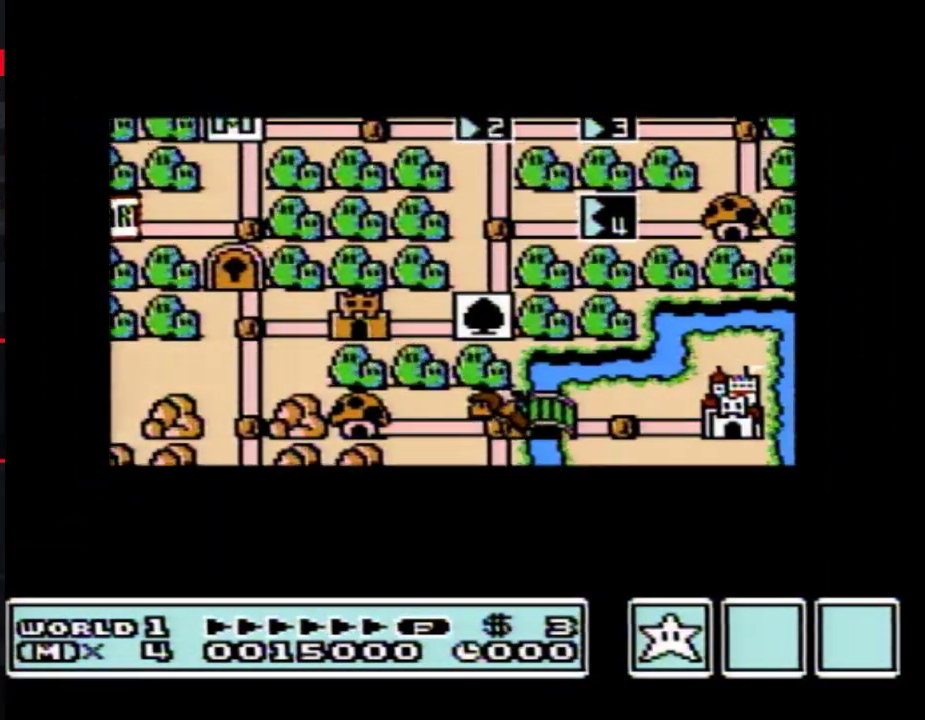
{"buttons": ["DPAD_RIGHT"], "events": []}
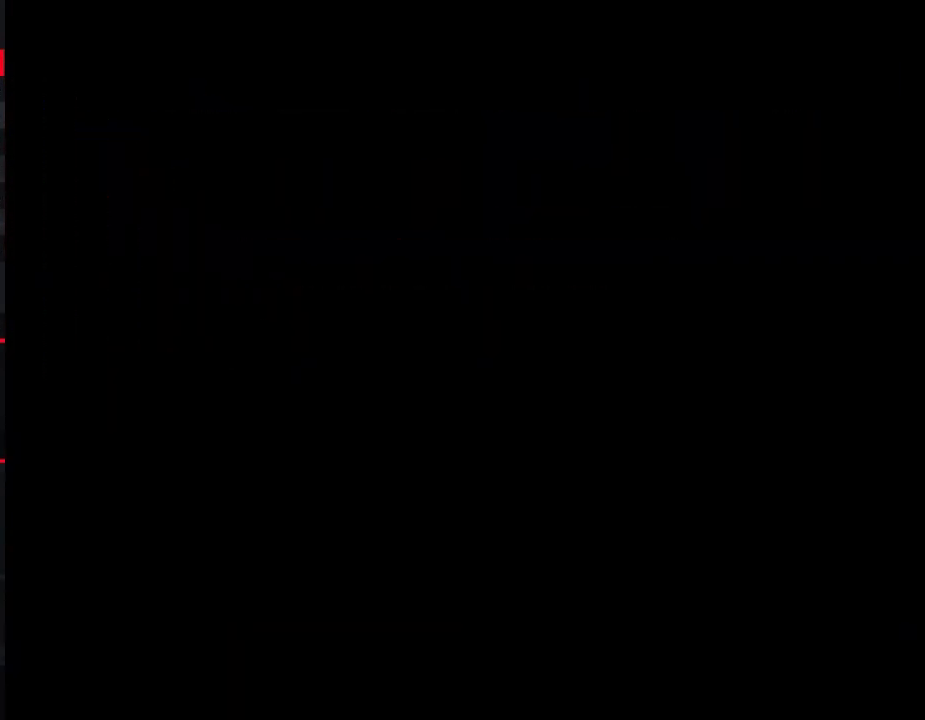
{"buttons": ["B", "DPAD_RIGHT"], "events": [[233, "DPAD_RIGHT", "up"], [283, "B", "down"], [283, "DPAD_RIGHT", "down"]]}
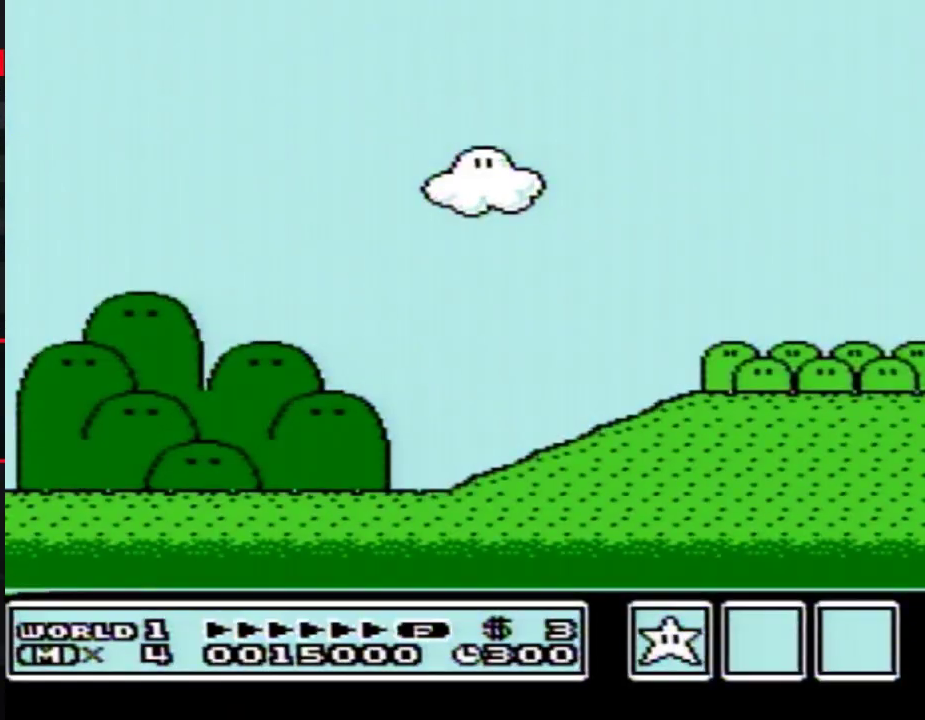
{"buttons": ["B", "DPAD_RIGHT"], "events": []}
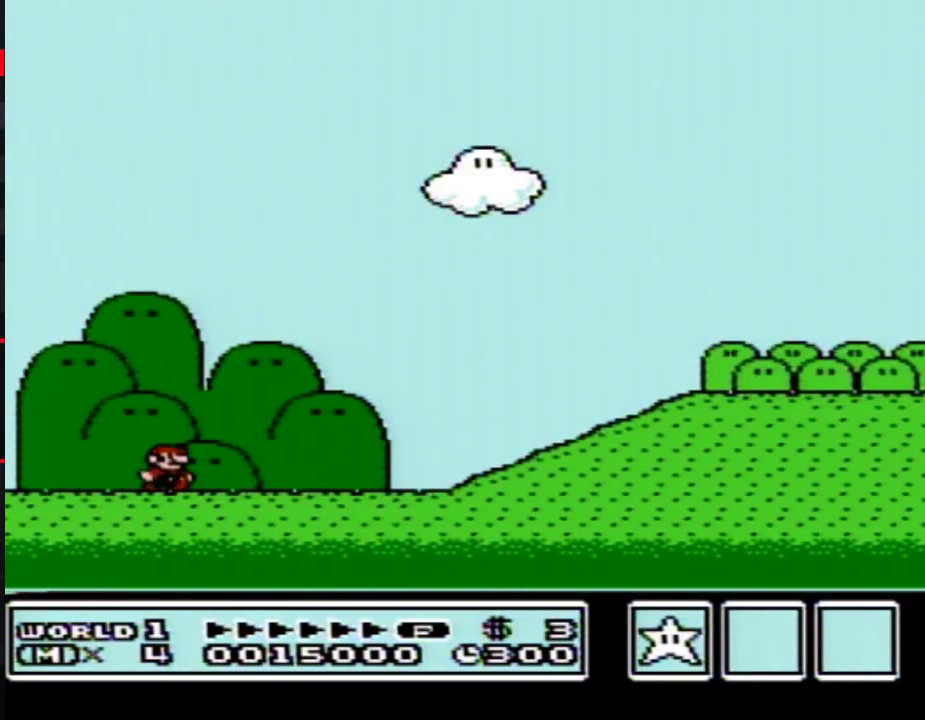
{"buttons": ["B", "DPAD_RIGHT"], "events": []}
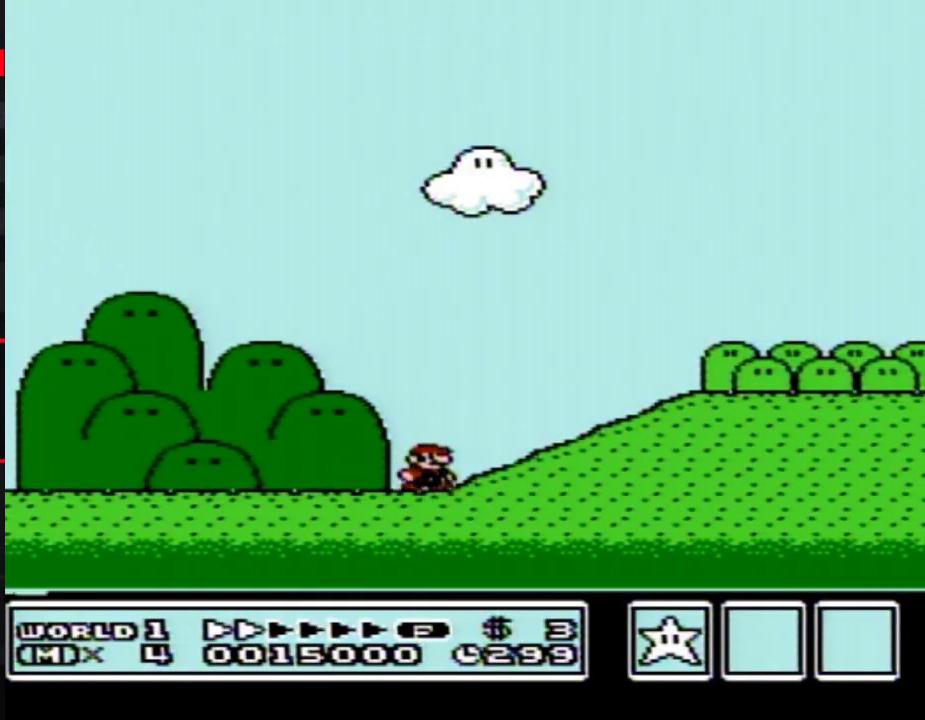
{"buttons": ["B", "DPAD_RIGHT"], "events": [[133, "A", "down"], [200, "A", "up"]]}
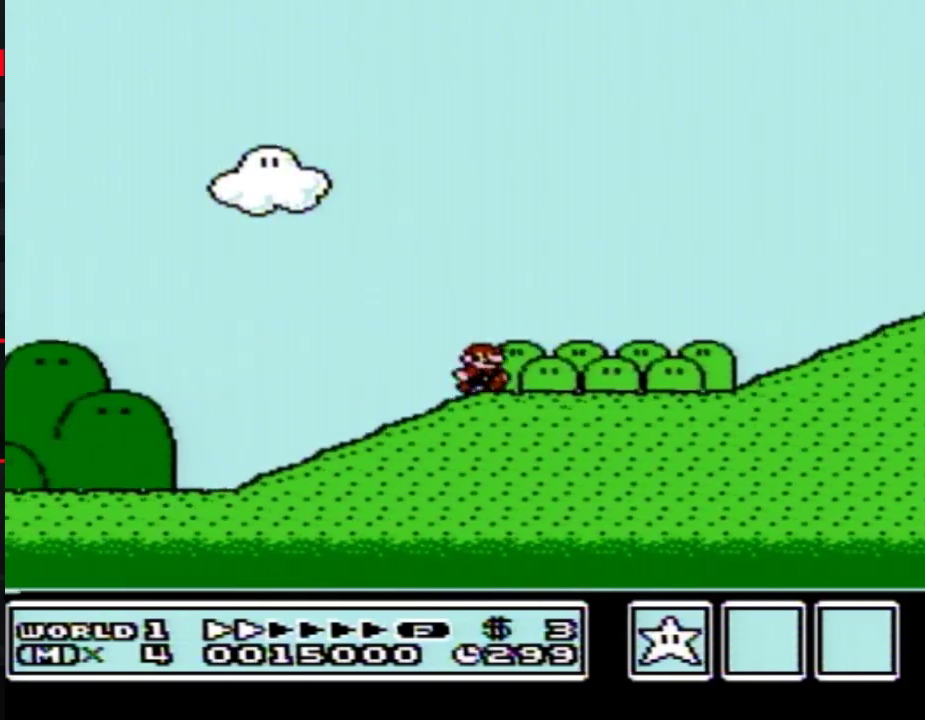
{"buttons": ["B", "DPAD_RIGHT"], "events": []}
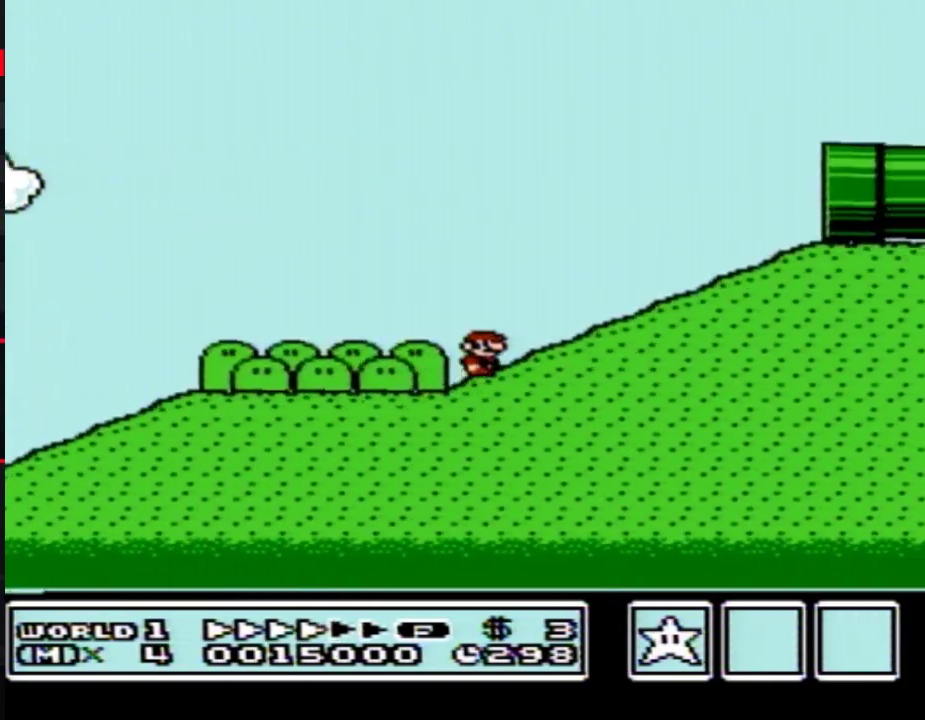
{"buttons": ["B", "DPAD_RIGHT"], "events": [[33, "A", "down"], [450, "A", "up"]]}
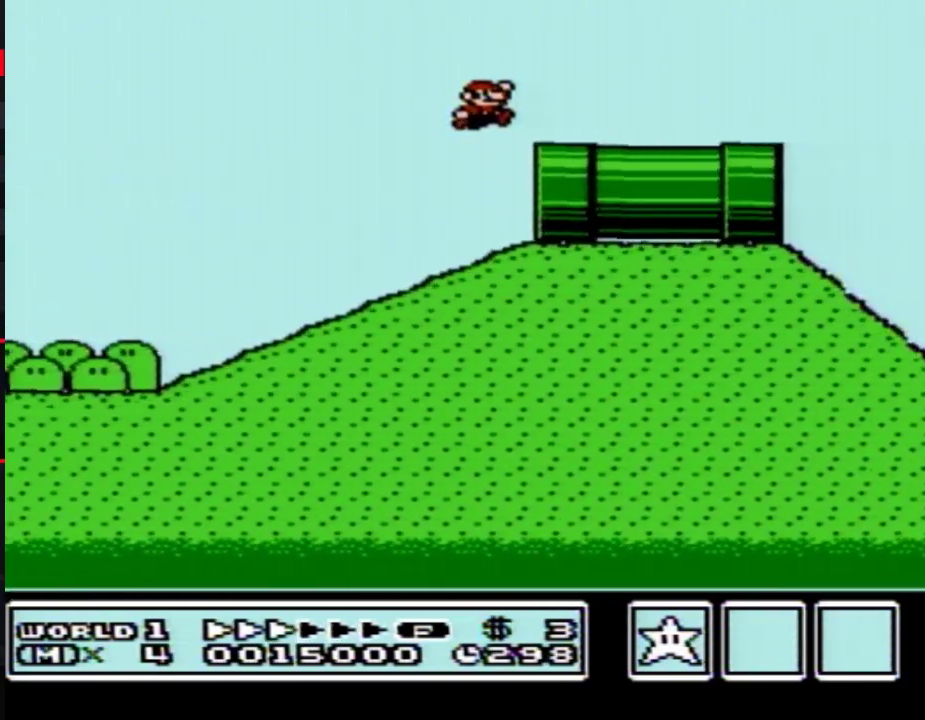
{"buttons": ["B", "DPAD_RIGHT"], "events": []}
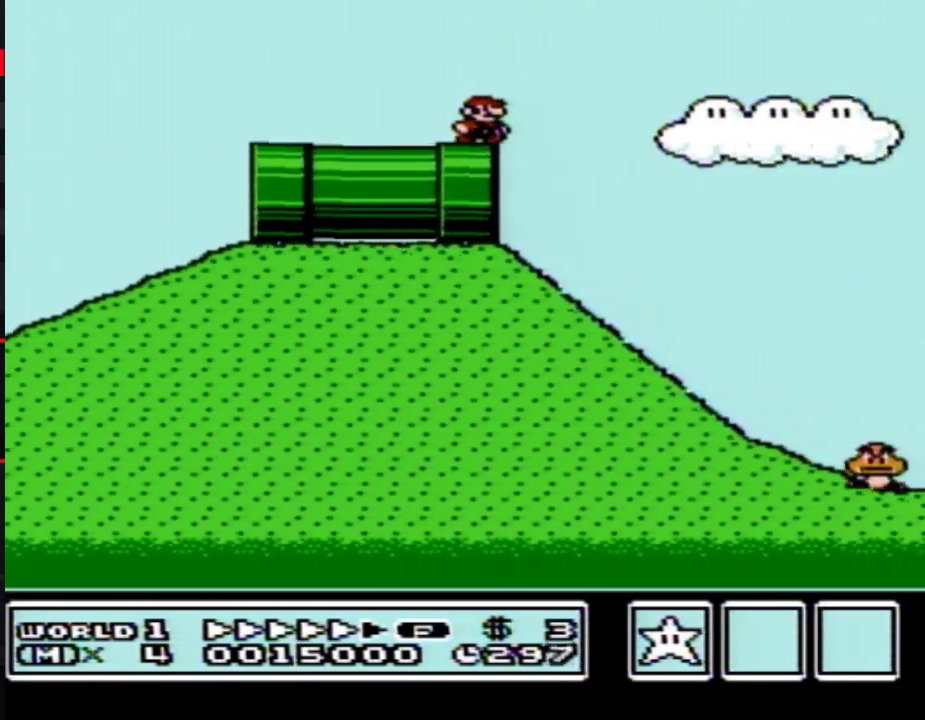
{"buttons": ["A", "B", "DPAD_RIGHT"], "events": [[233, "A", "down"]]}
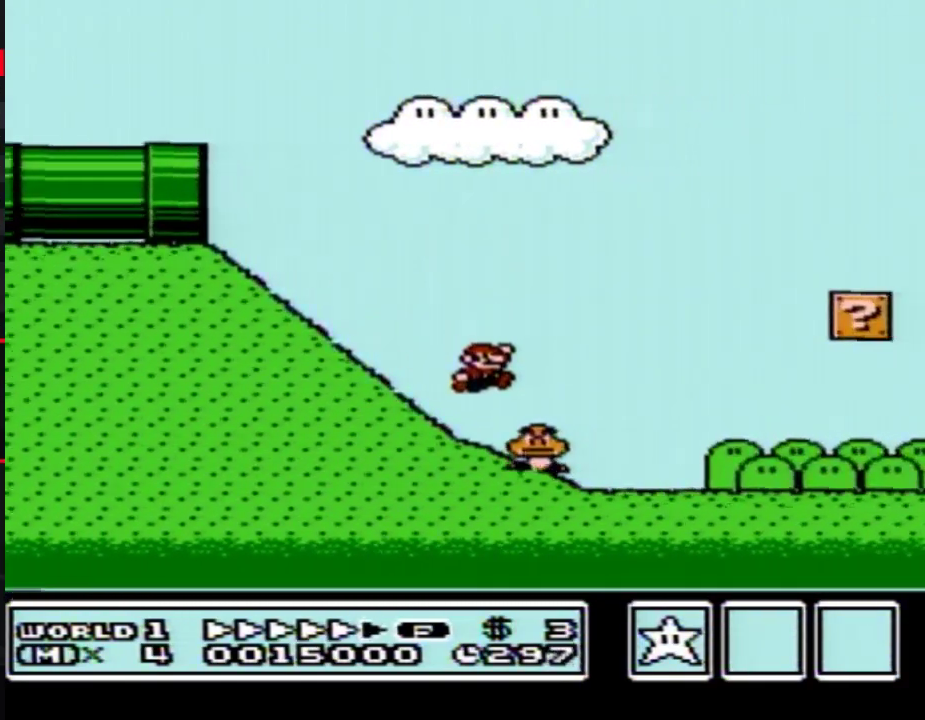
{"buttons": ["A", "B", "DPAD_RIGHT"], "events": []}
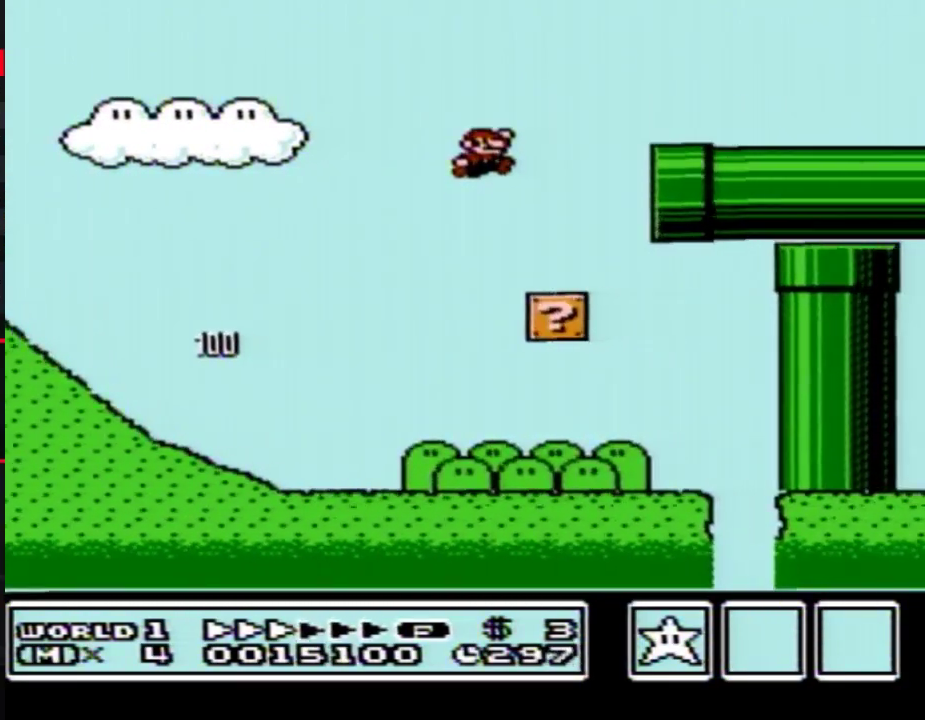
{"buttons": ["B", "DPAD_RIGHT"], "events": [[100, "A", "up"]]}
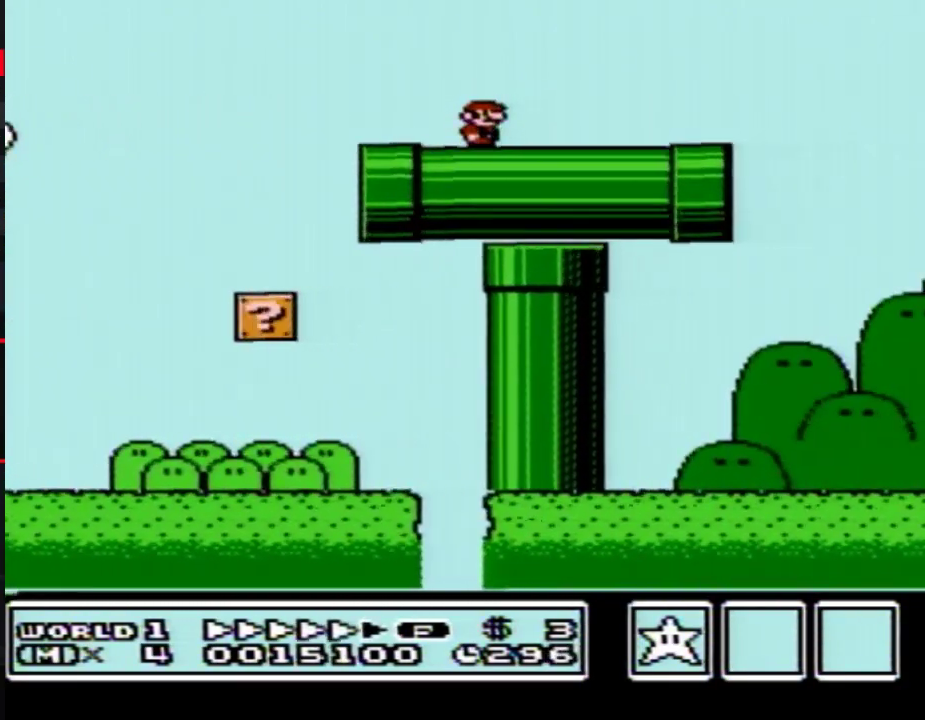
{"buttons": ["A", "B", "DPAD_RIGHT"], "events": [[500, "A", "down"]]}
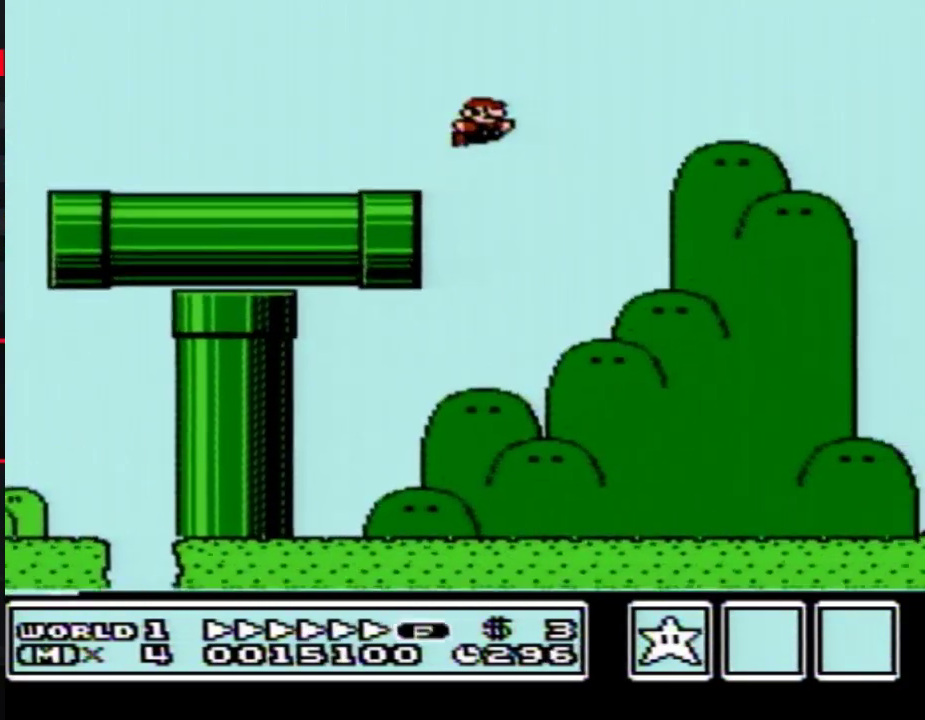
{"buttons": ["B", "DPAD_RIGHT"], "events": [[167, "A", "up"]]}